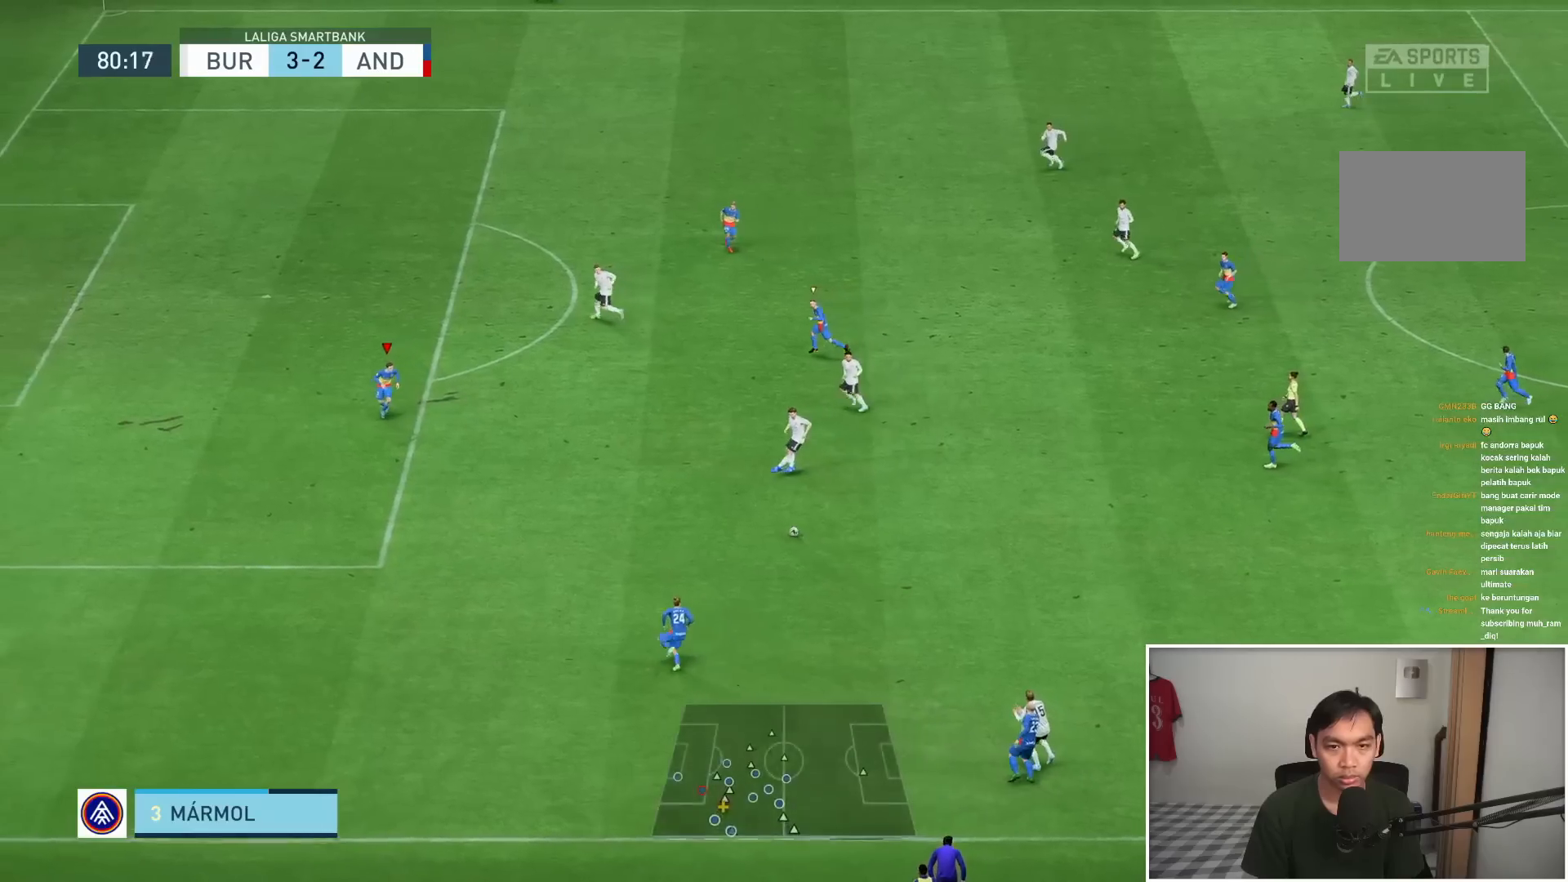
Gameplay with a controller (PlayStation layout); each line is a JSON object with the inputs held at the frame after it. "events" lists button and stick changes between this image and that frame as [ms after this image, input, new state], when the widget could be followed in between. Not read: L3 R3.
{"buttons": ["L2", "R1"], "left_stick": "right", "right_stick": "center", "events": [[133, "left_stick", "down"], [300, "R1", "up"], [333, "left_stick", "right"], [367, "R1", "down"]]}
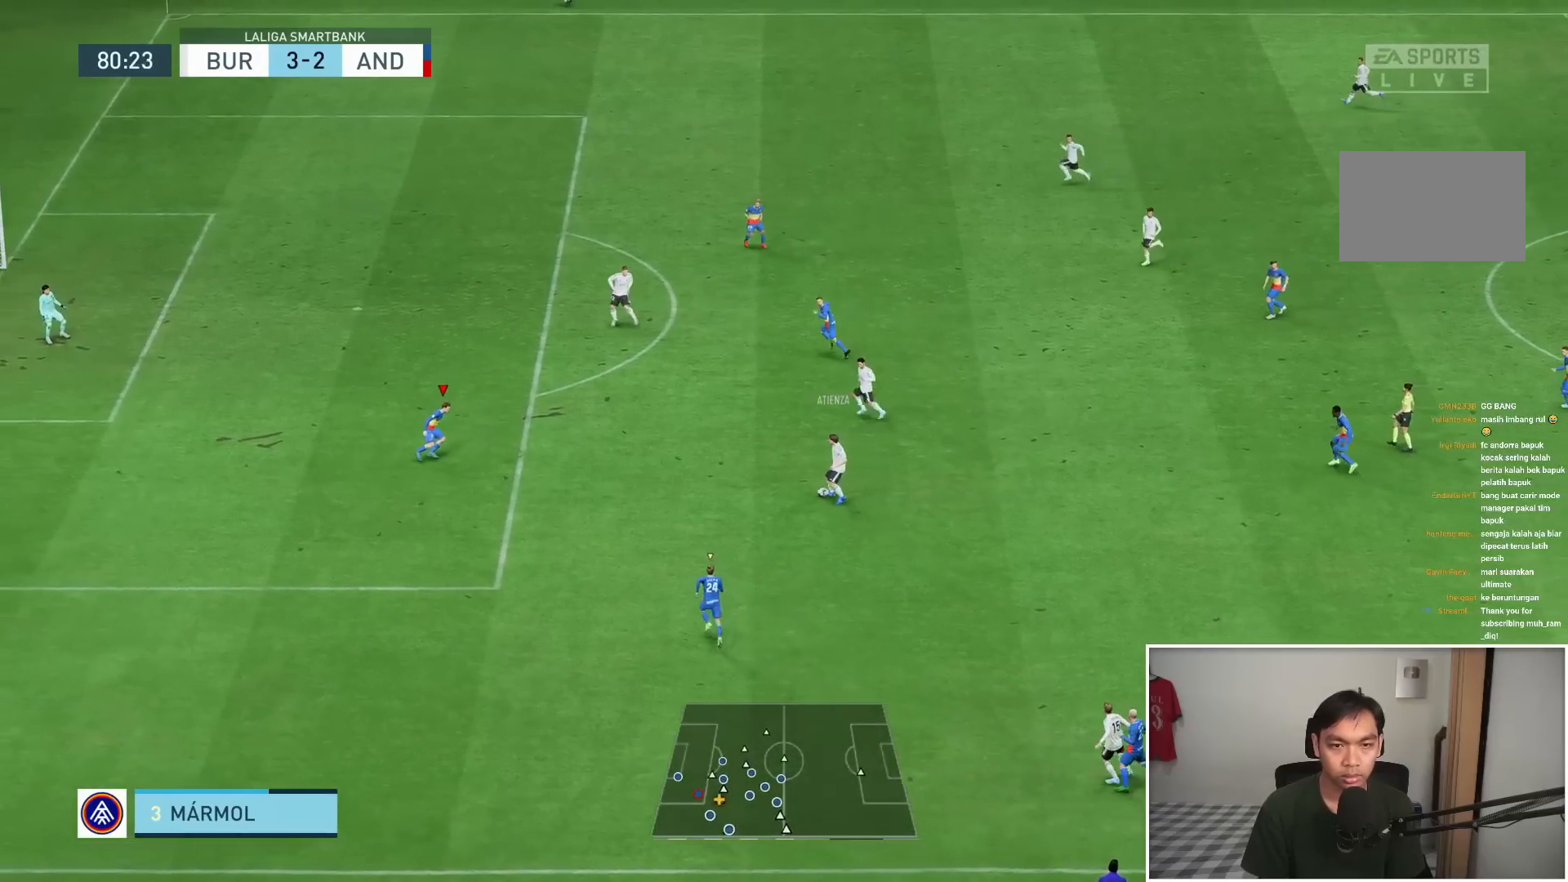
{"buttons": ["L2", "R1"], "left_stick": "right", "right_stick": "center", "events": [[200, "left_stick", "up"], [467, "left_stick", "right"]]}
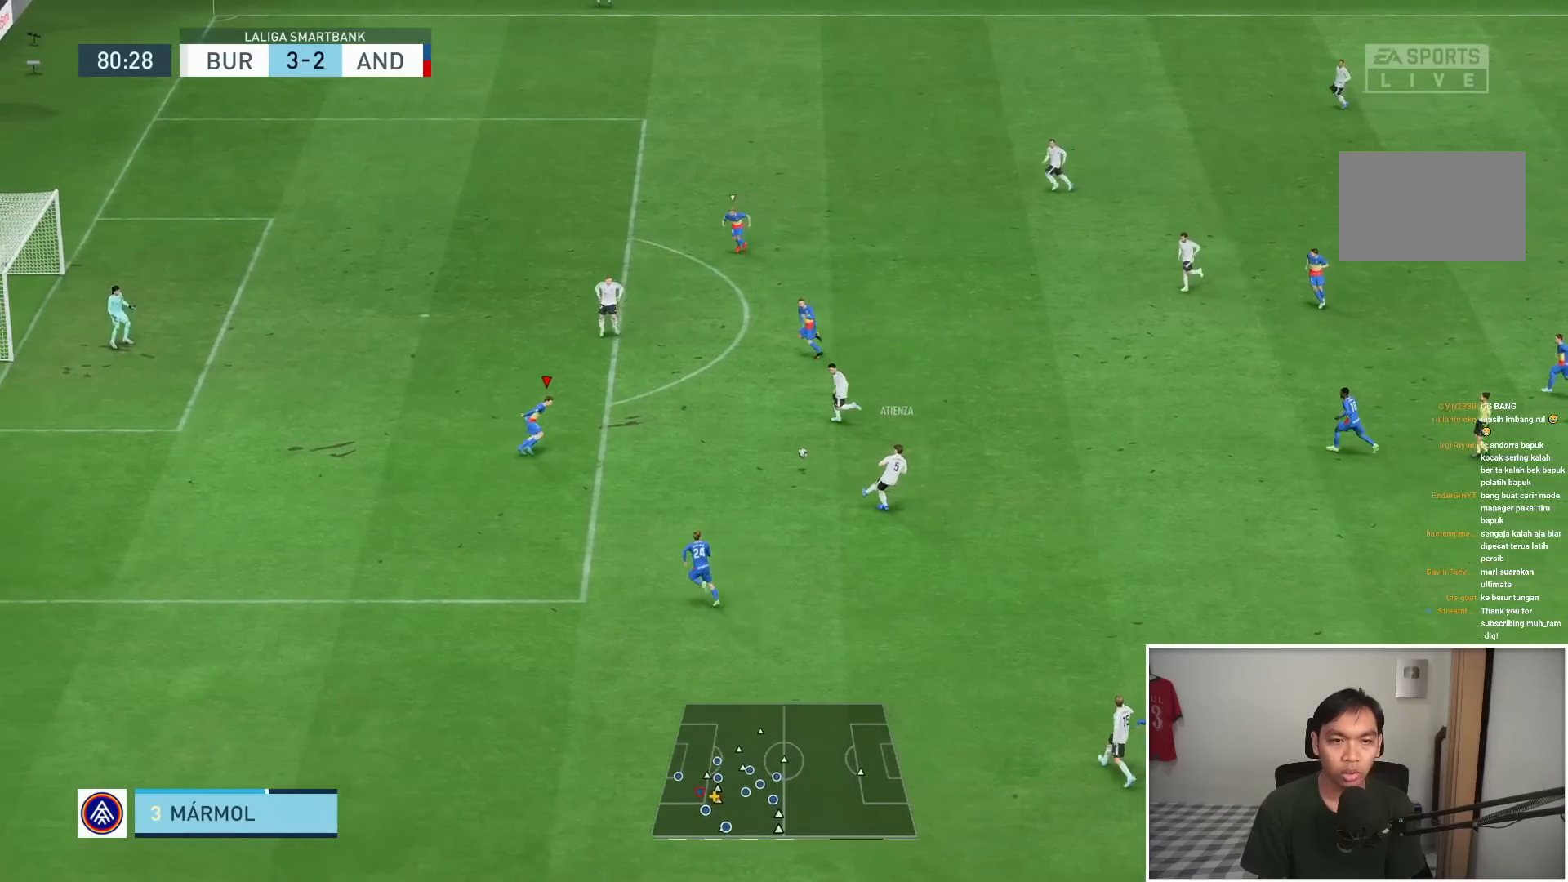
{"buttons": ["TRIANGLE", "L1", "L2", "R1"], "left_stick": "down-left", "right_stick": "center", "events": [[50, "L2", "up"], [200, "L2", "down"], [300, "left_stick", "up"], [367, "left_stick", "left"], [433, "TRIANGLE", "down"], [500, "L1", "down"], [500, "left_stick", "down-left"]]}
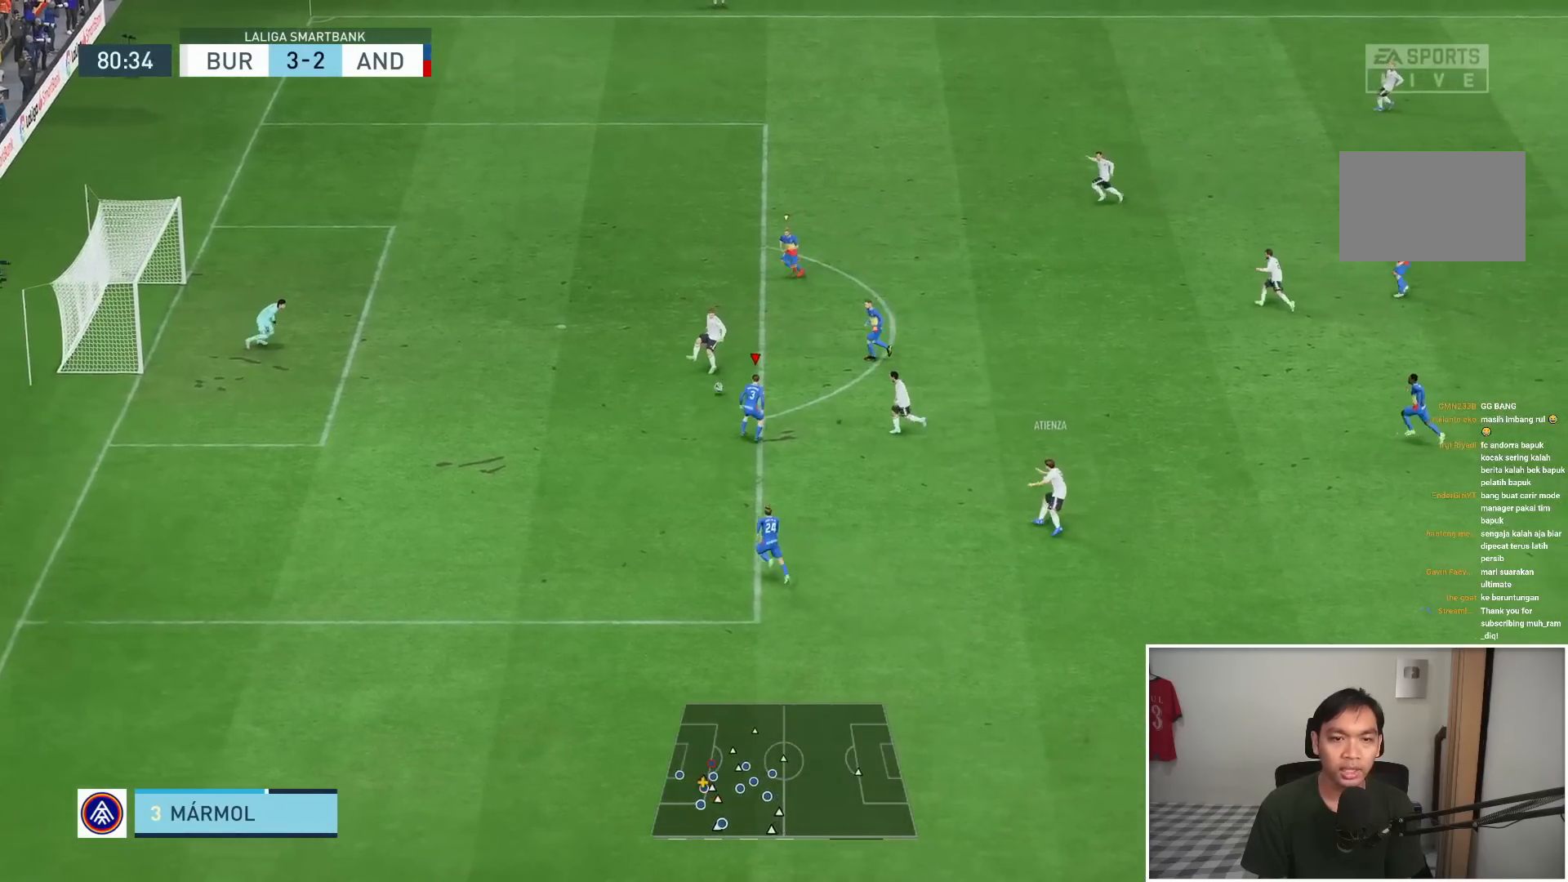
{"buttons": ["TRIANGLE", "L2", "R1"], "left_stick": "down", "right_stick": "center", "events": [[400, "L1", "up"], [500, "left_stick", "down"]]}
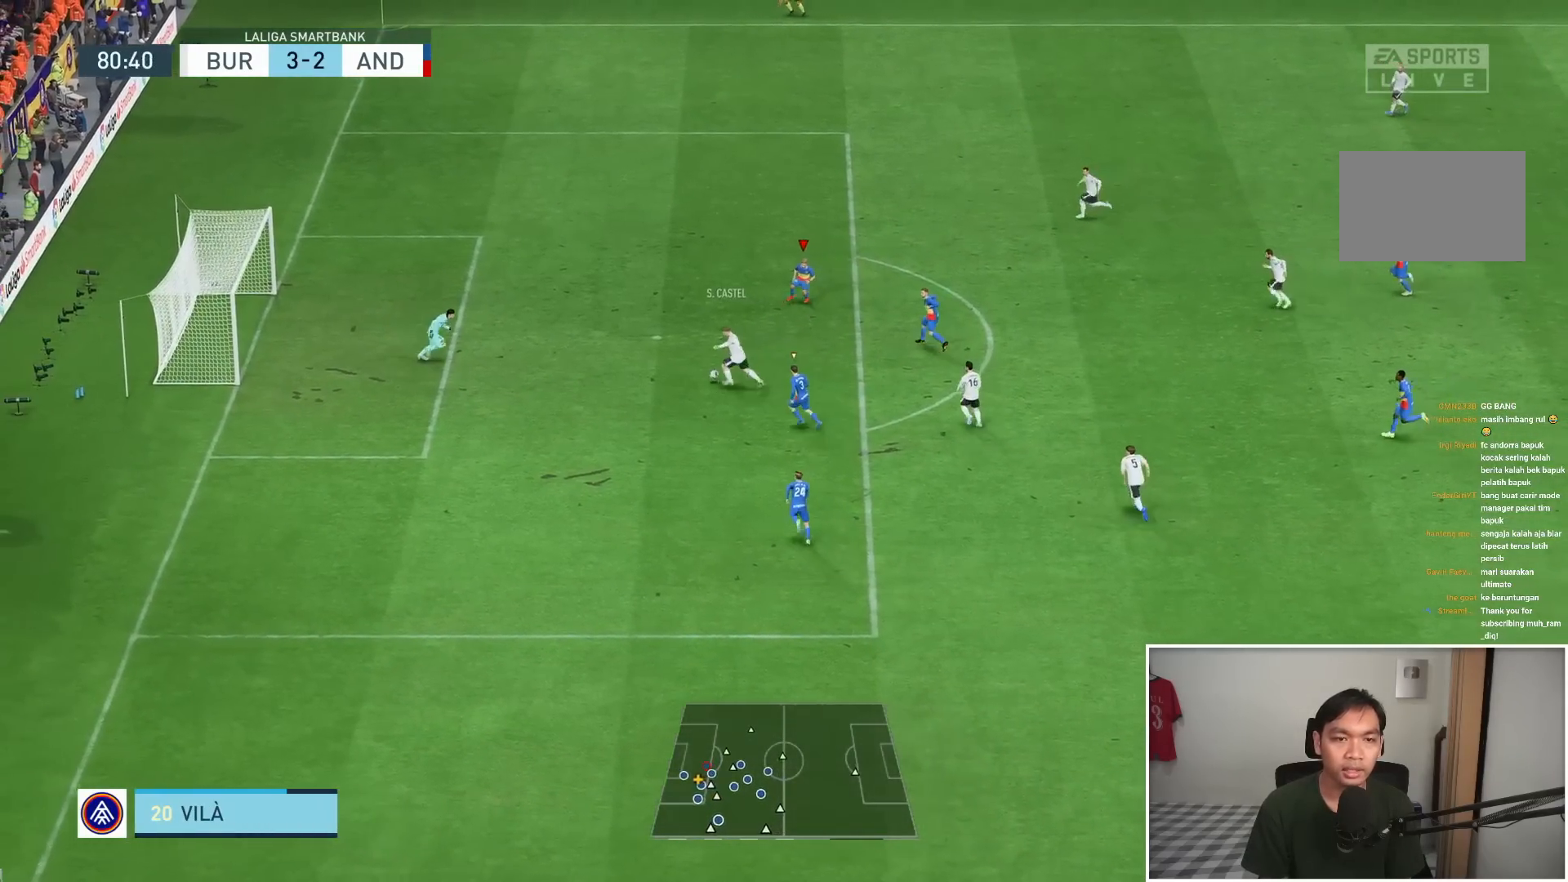
{"buttons": ["L2", "R1", "R2"], "left_stick": "right", "right_stick": "center"}
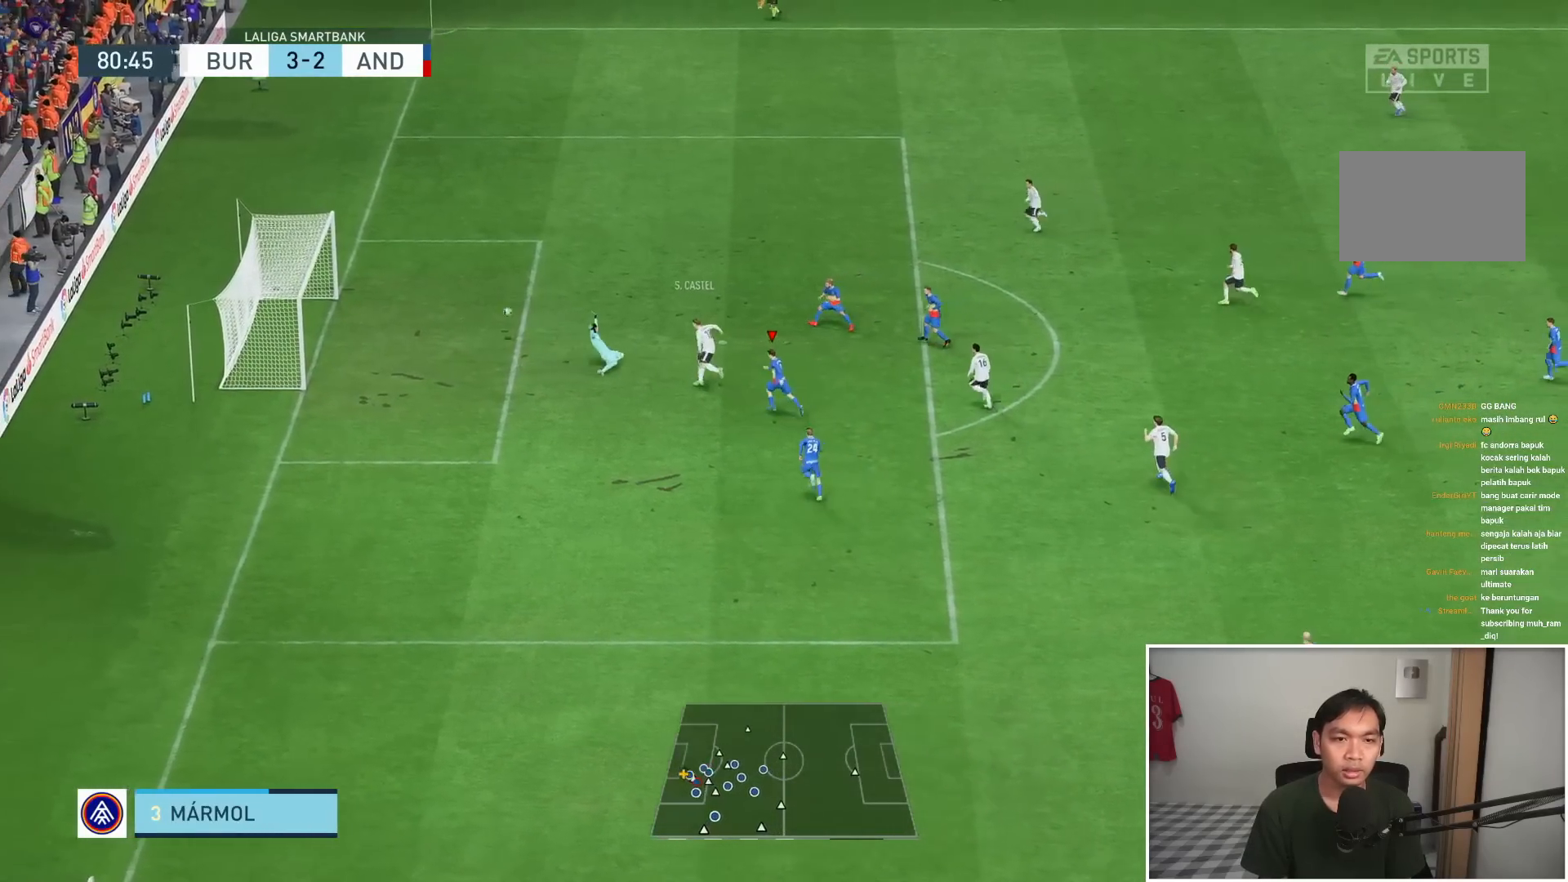
{"buttons": ["L2"], "left_stick": "right", "right_stick": "center"}
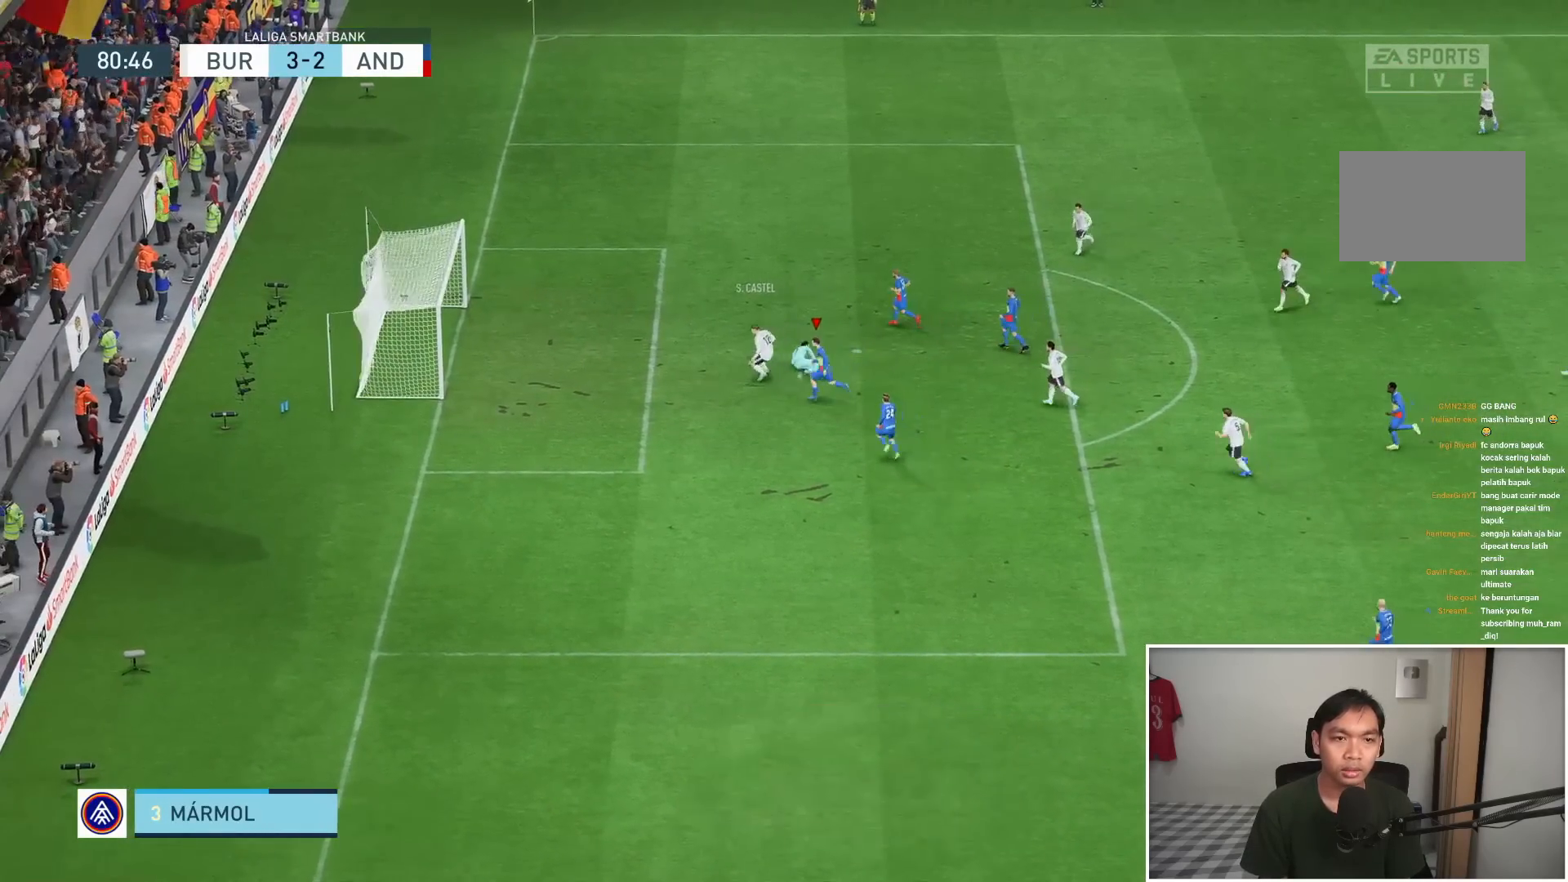
{"buttons": [], "left_stick": "center", "right_stick": "center", "events": [[33, "L1", "down"], [100, "L1", "up"], [100, "left_stick", "center"], [200, "L2", "up"]]}